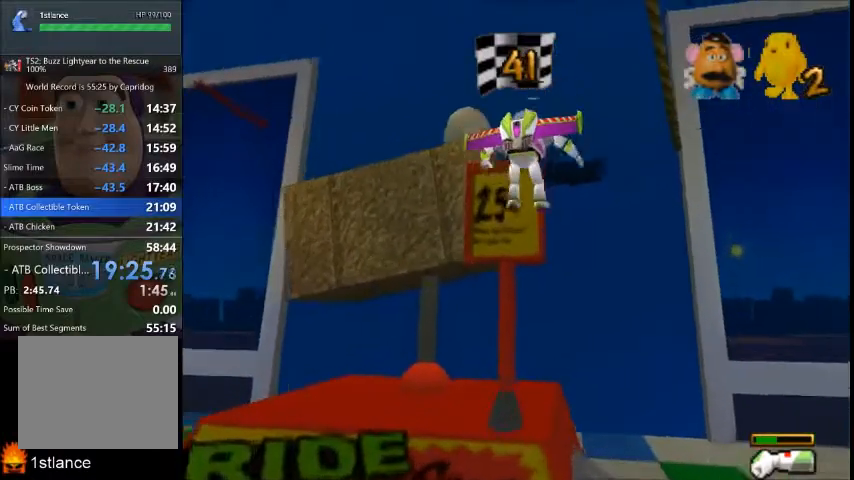
Gameplay with a controller (Xbox layout); each line is a JSON object with the inputs held at the frame after it. "button_events" lists button changes between this image and that frame as [ms after this image, input, new state], when the widget could be followed in between (sticks are given only as held states). Not read: A L1 L2 L3 R1 R2 R3.
{"buttons": [], "left_stick": "center", "right_stick": "center", "button_events": []}
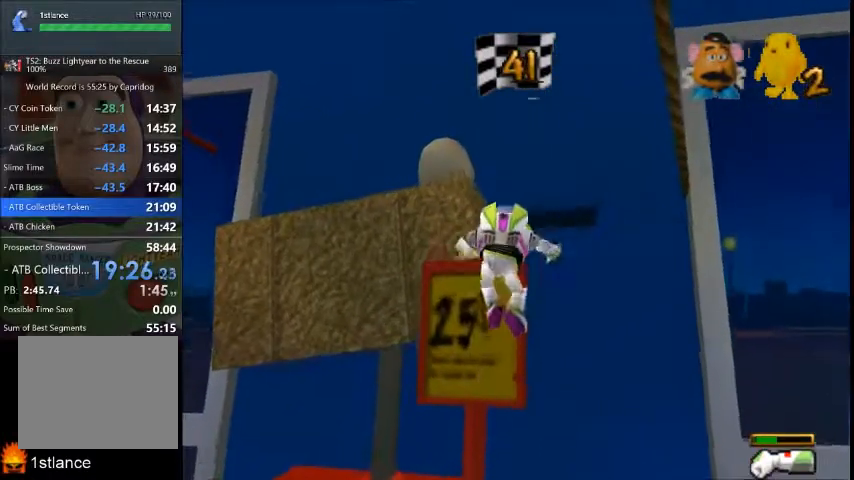
{"buttons": [], "left_stick": "center", "right_stick": "center", "button_events": []}
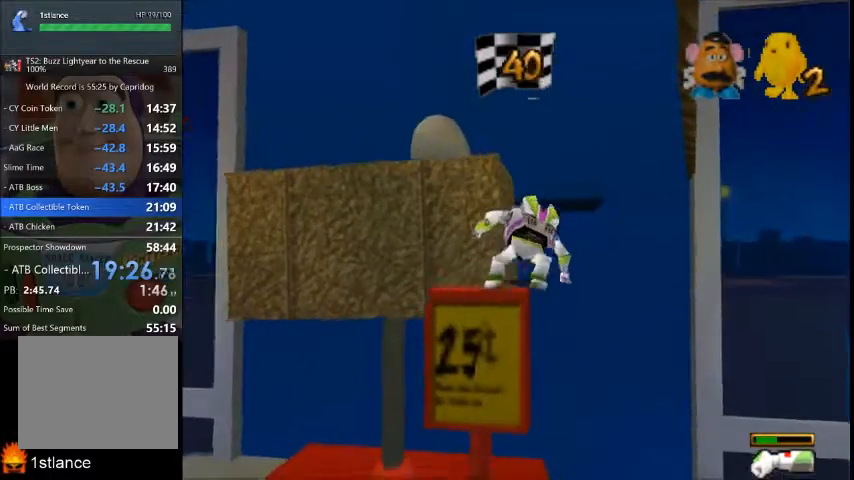
{"buttons": [], "left_stick": "center", "right_stick": "center", "button_events": []}
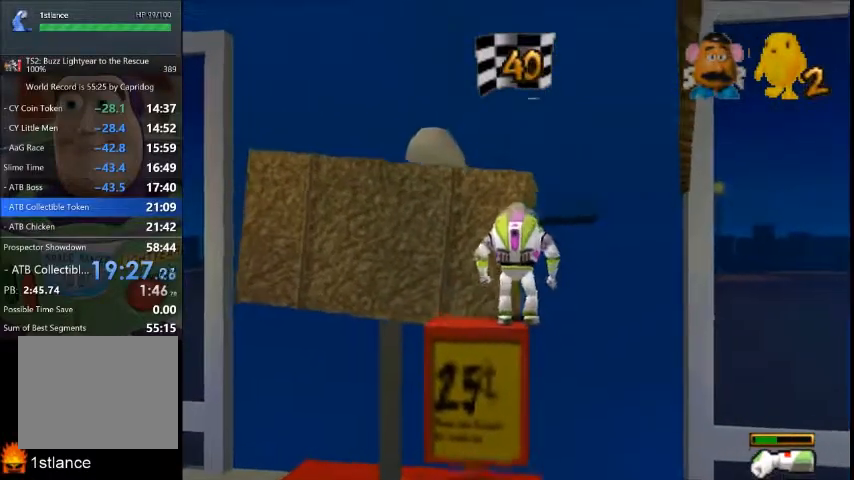
{"buttons": [], "left_stick": "up-left", "right_stick": "center", "button_events": []}
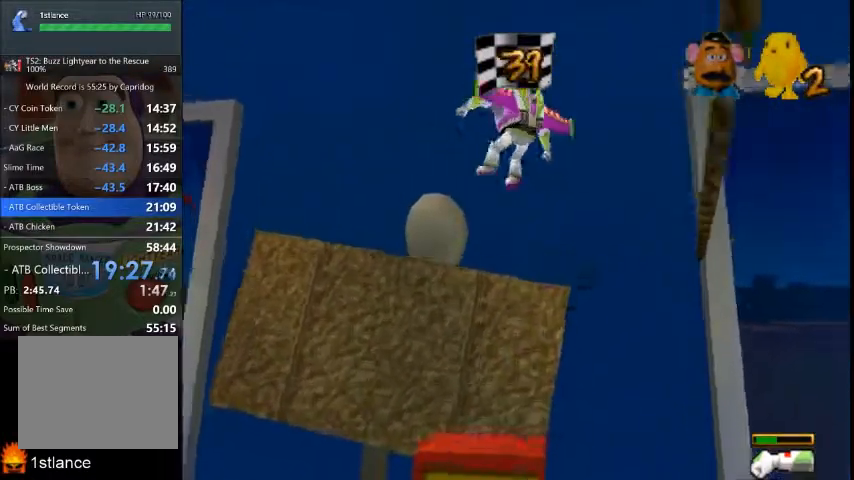
{"buttons": [], "left_stick": "center", "right_stick": "center", "button_events": []}
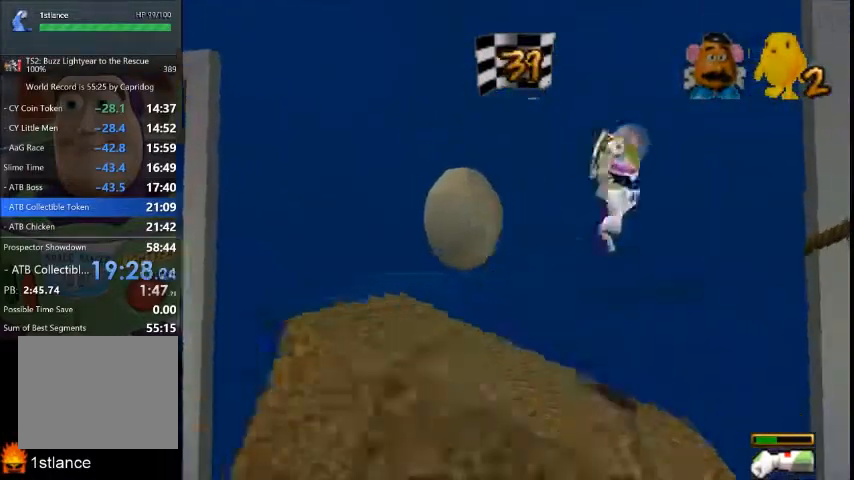
{"buttons": [], "left_stick": "center", "right_stick": "center", "button_events": []}
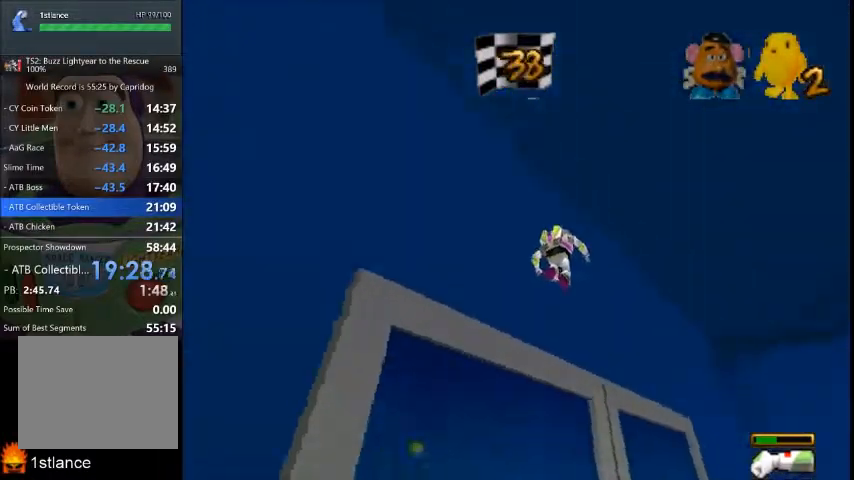
{"buttons": [], "left_stick": "center", "right_stick": "center", "button_events": []}
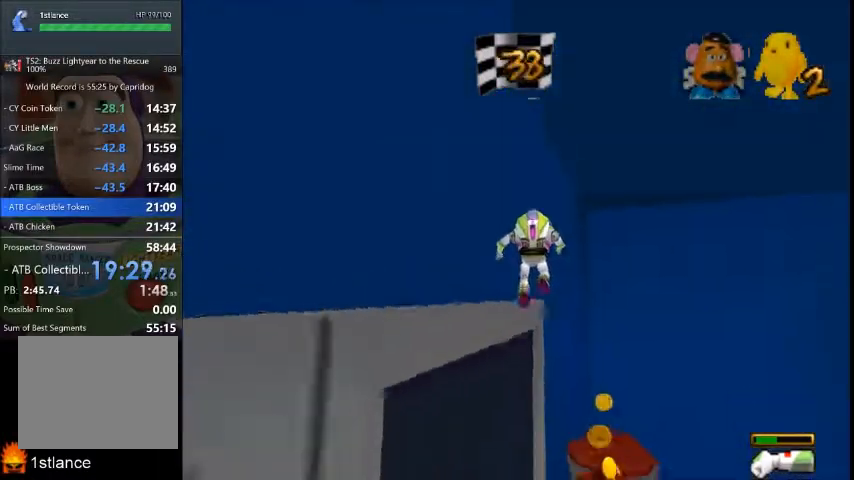
{"buttons": [], "left_stick": "center", "right_stick": "center", "button_events": []}
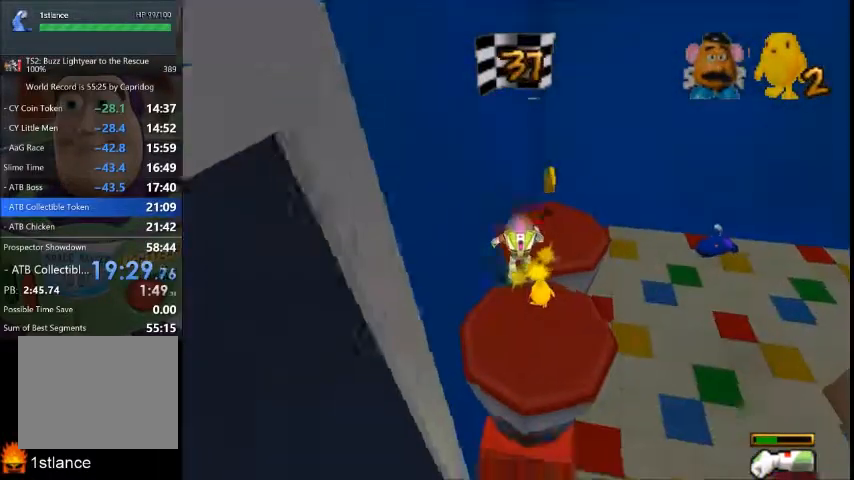
{"buttons": [], "left_stick": "down", "right_stick": "center", "button_events": []}
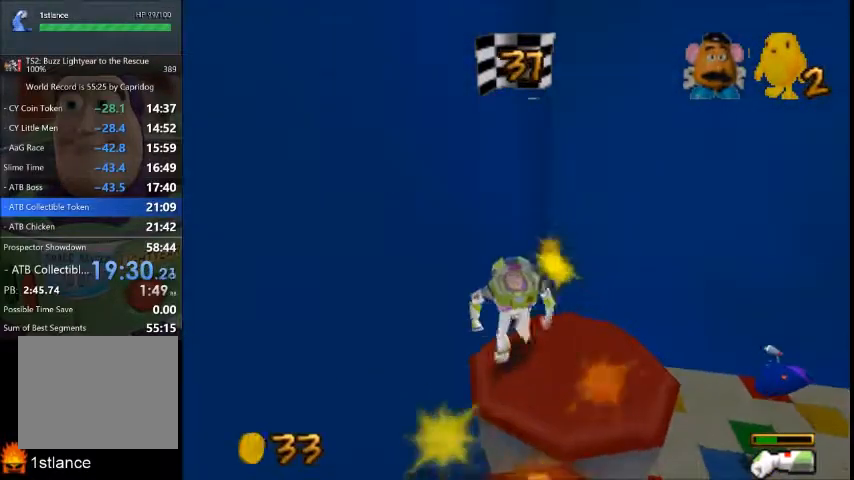
{"buttons": [], "left_stick": "down-right", "right_stick": "center", "button_events": []}
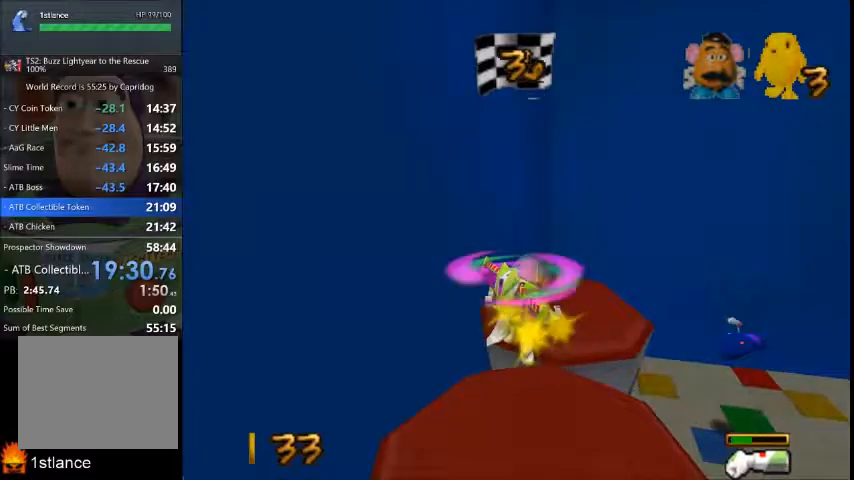
{"buttons": [], "left_stick": "up-right", "right_stick": "center", "button_events": []}
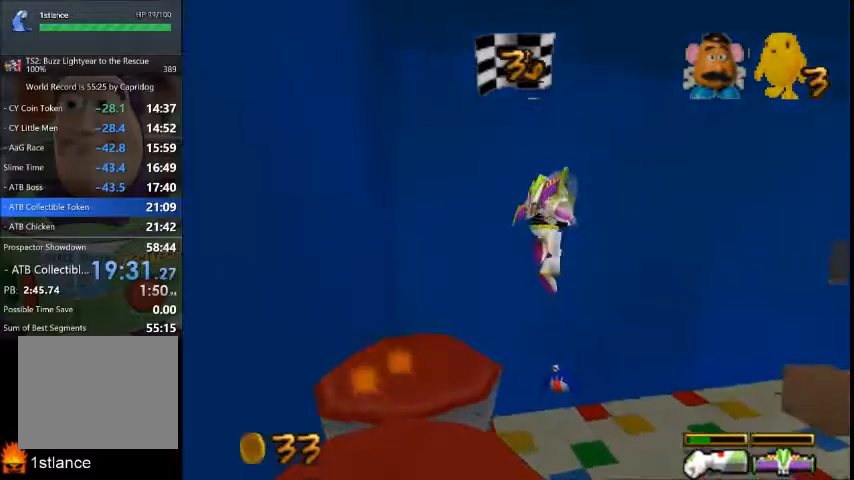
{"buttons": ["X"], "left_stick": "center", "right_stick": "center", "button_events": [[233, "X", "down"]]}
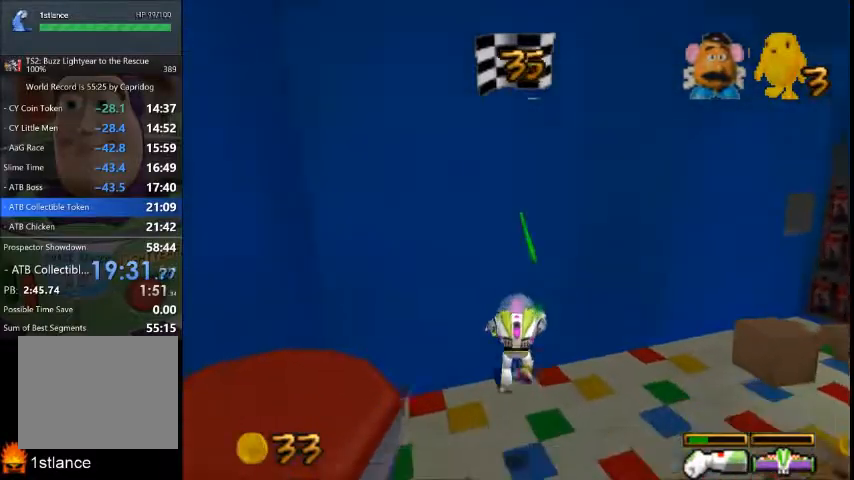
{"buttons": ["X"], "left_stick": "up", "right_stick": "center", "button_events": []}
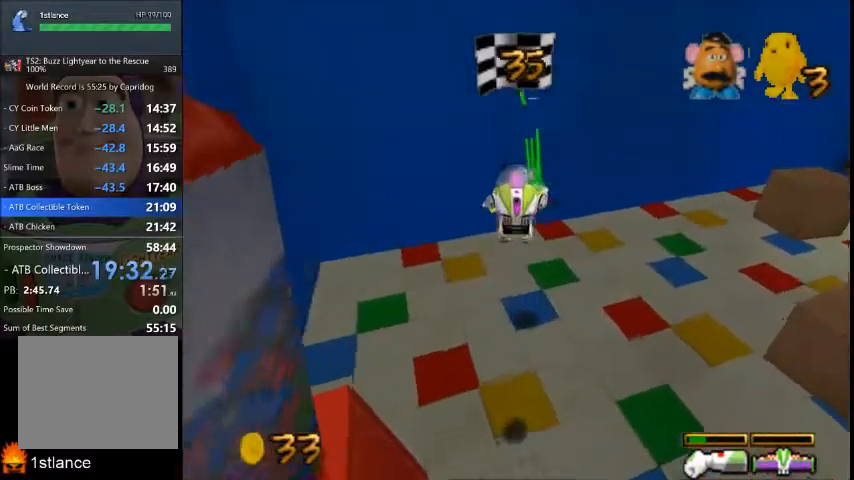
{"buttons": ["X"], "left_stick": "center", "right_stick": "center", "button_events": [[33, "X", "up"], [200, "X", "down"]]}
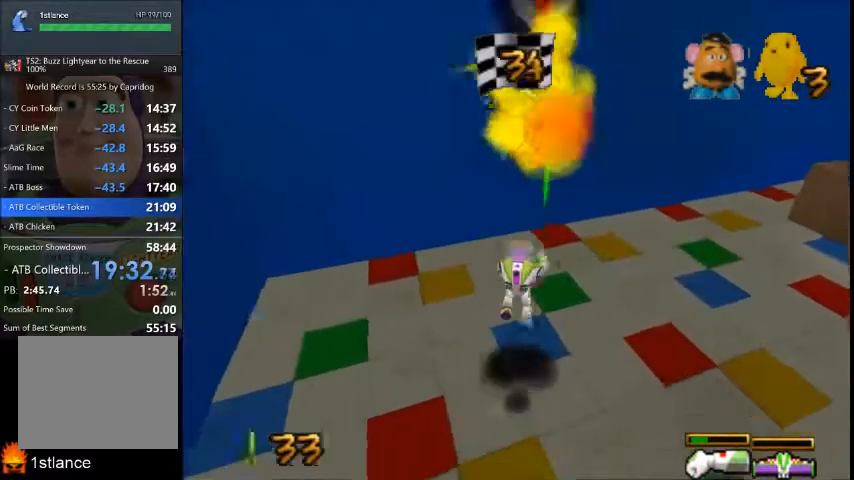
{"buttons": [], "left_stick": "center", "right_stick": "center", "button_events": [[67, "X", "up"]]}
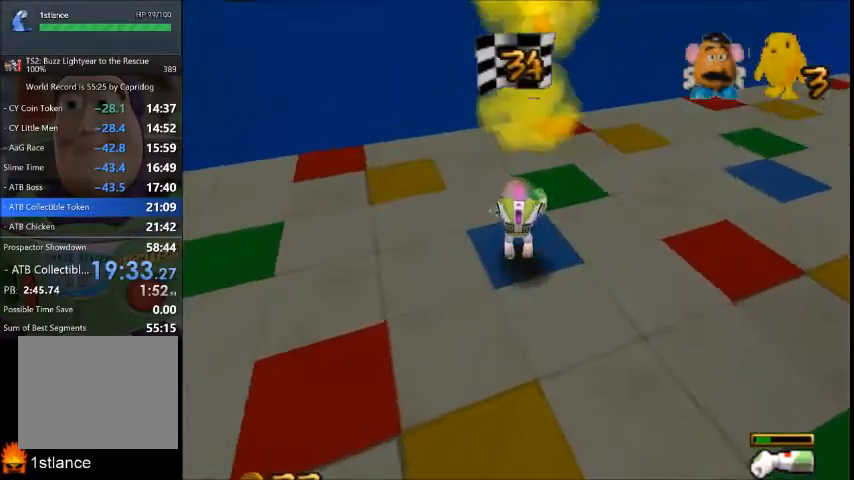
{"buttons": [], "left_stick": "center", "right_stick": "center", "button_events": []}
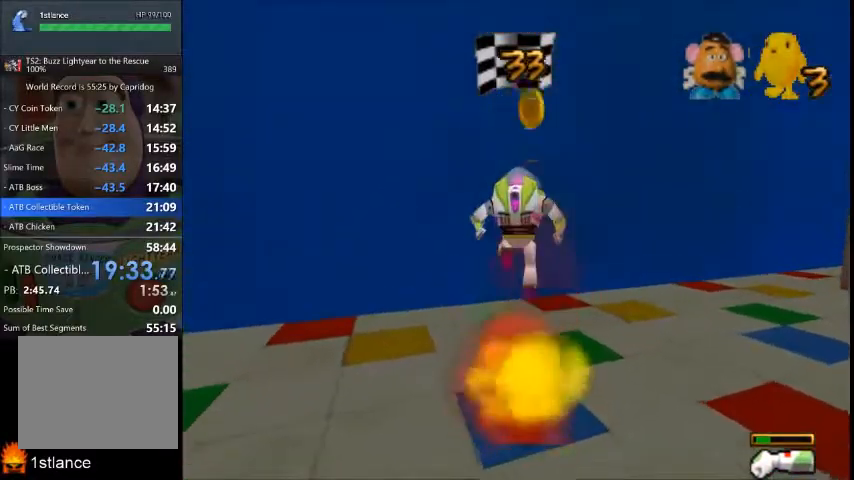
{"buttons": [], "left_stick": "right", "right_stick": "center", "button_events": []}
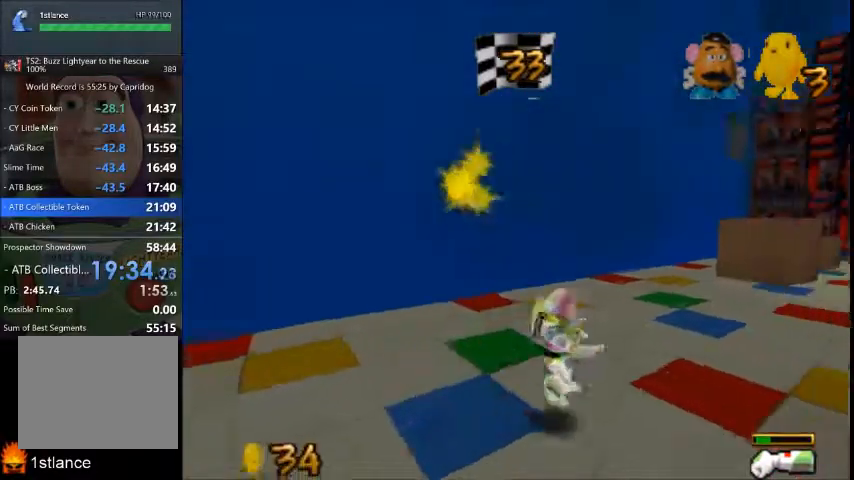
{"buttons": [], "left_stick": "up-right", "right_stick": "center", "button_events": []}
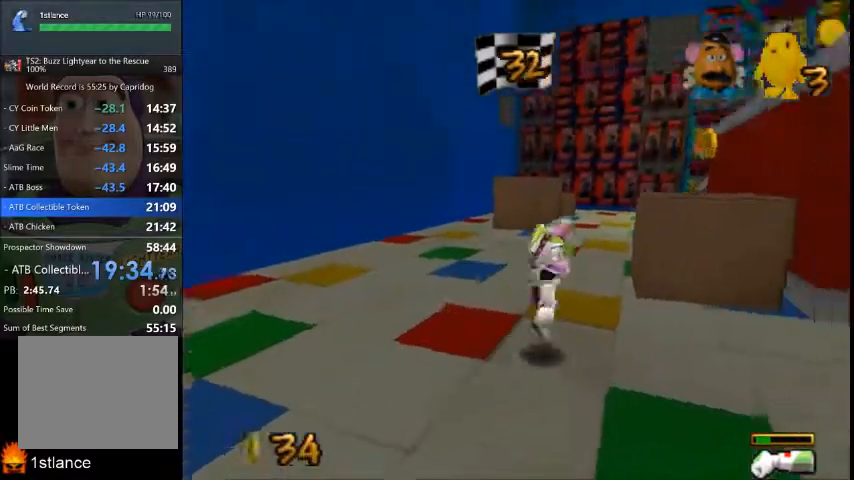
{"buttons": [], "left_stick": "up-right", "right_stick": "center", "button_events": []}
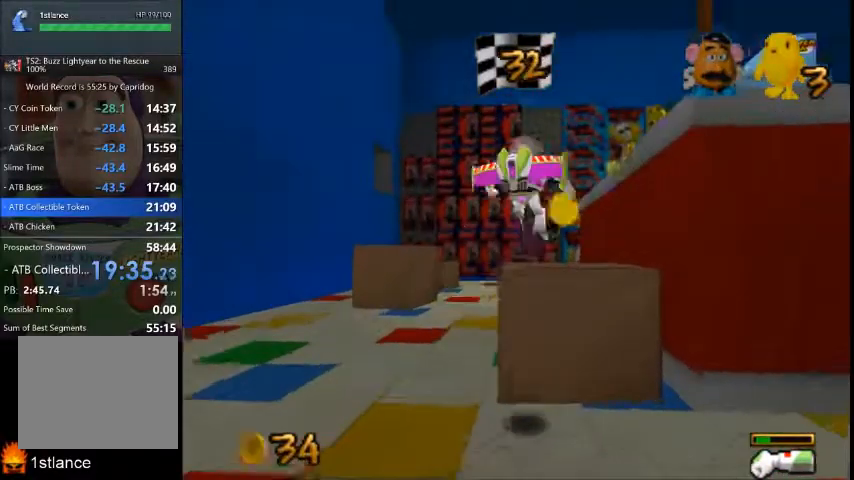
{"buttons": [], "left_stick": "up-right", "right_stick": "center", "button_events": []}
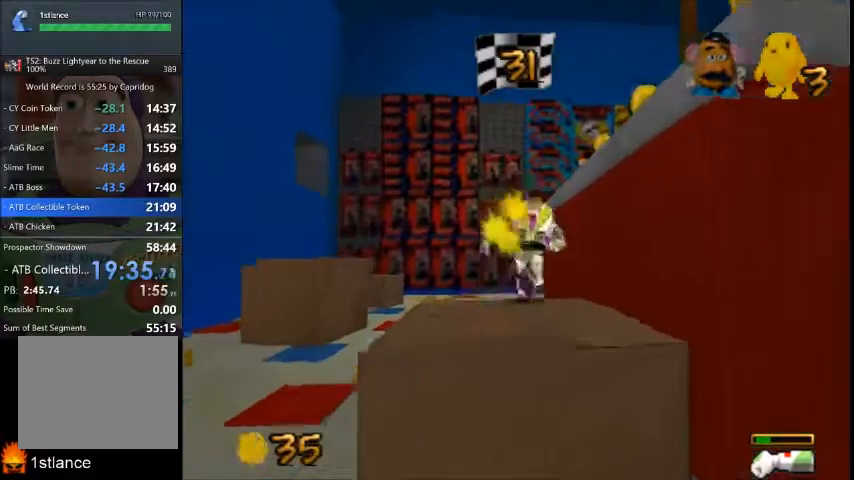
{"buttons": [], "left_stick": "up-right", "right_stick": "center", "button_events": []}
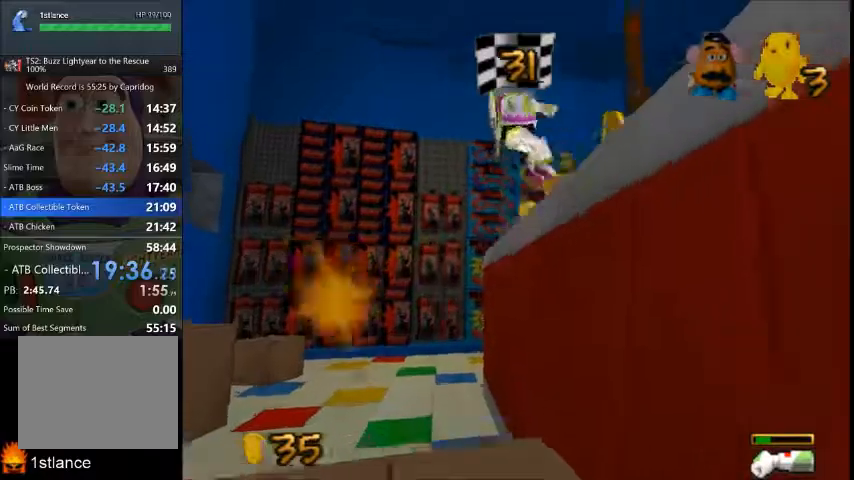
{"buttons": [], "left_stick": "up", "right_stick": "center", "button_events": []}
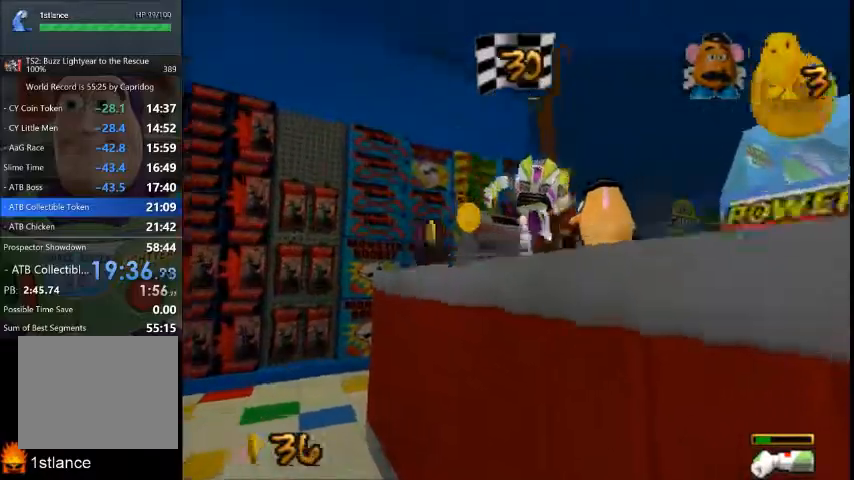
{"buttons": [], "left_stick": "up-left", "right_stick": "center", "button_events": []}
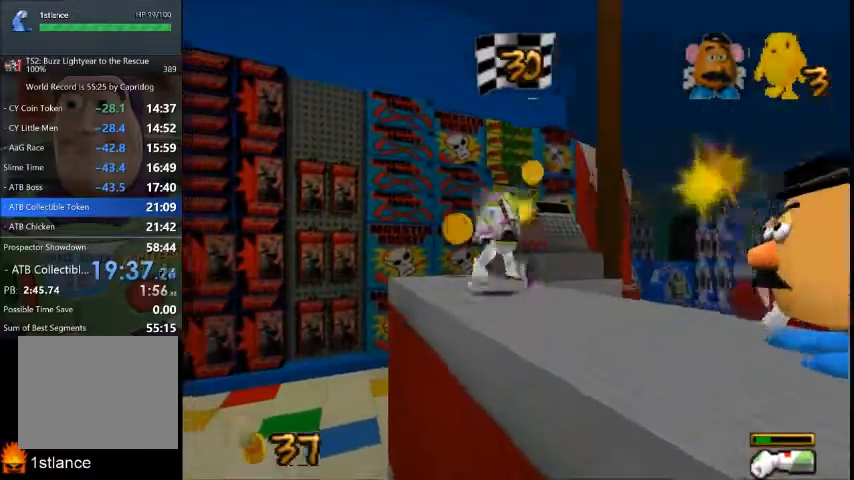
{"buttons": [], "left_stick": "up-right", "right_stick": "center", "button_events": []}
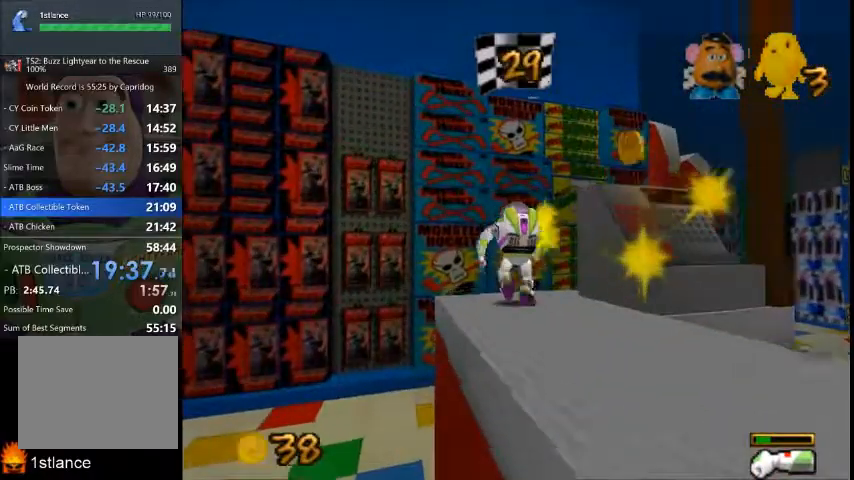
{"buttons": [], "left_stick": "down-right", "right_stick": "center", "button_events": []}
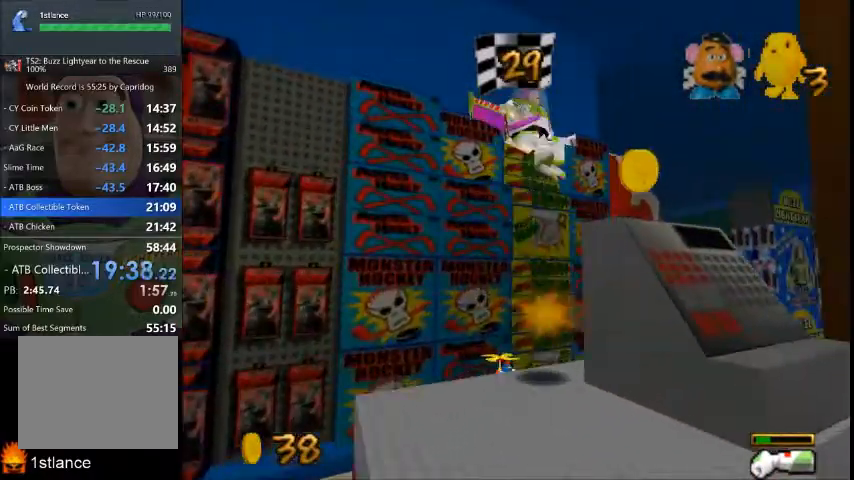
{"buttons": [], "left_stick": "up-left", "right_stick": "center", "button_events": []}